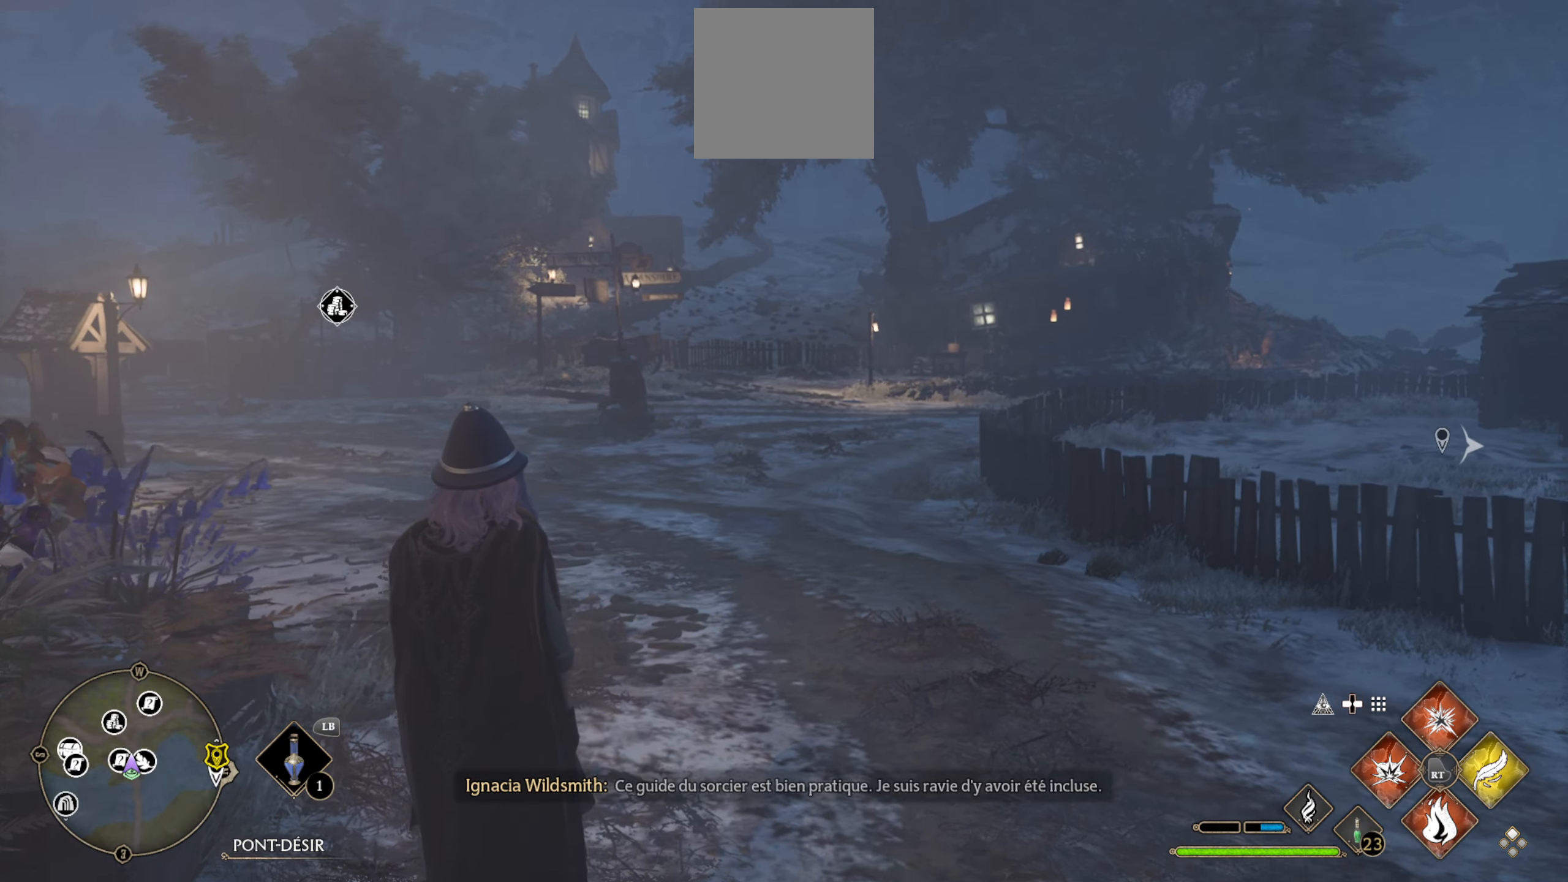
Gameplay with a controller (Xbox layout); each line is a JSON object with the inputs held at the frame after it. "events" lists button and stick changes between this image and that frame as [ms after this image, input, new state], when the widget could be followed in between.
{"buttons": [], "left_stick": "center", "right_stick": "up-left", "events": [[233, "right_stick", "up-left"]]}
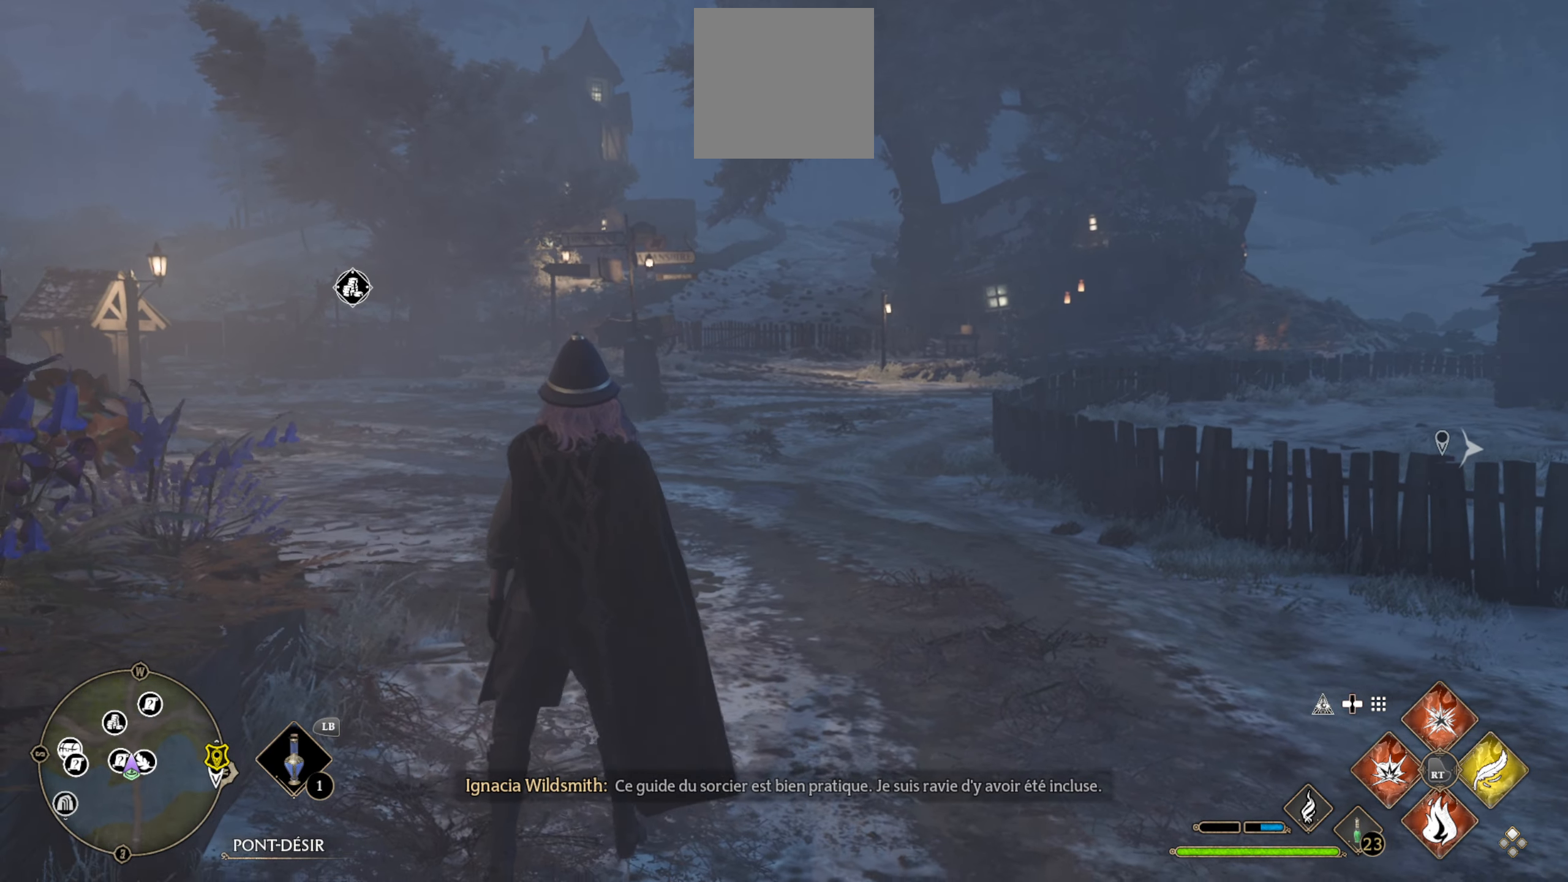
{"buttons": [], "left_stick": "center", "right_stick": "left", "events": [[350, "right_stick", "left"]]}
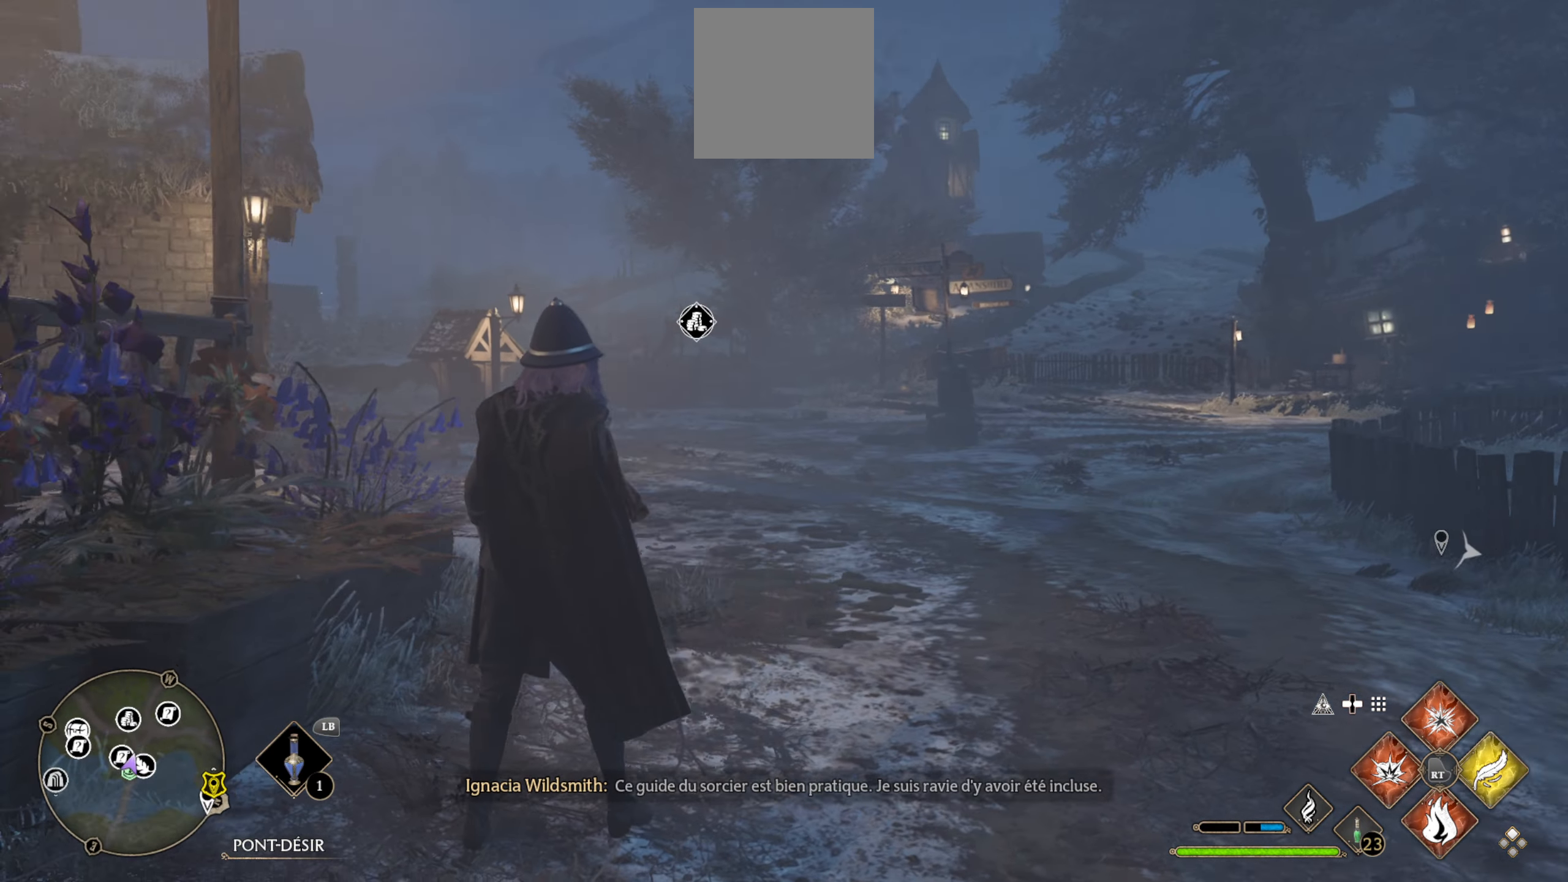
{"buttons": [], "left_stick": "right", "right_stick": "center", "events": [[433, "right_stick", "center"], [450, "left_stick", "right"]]}
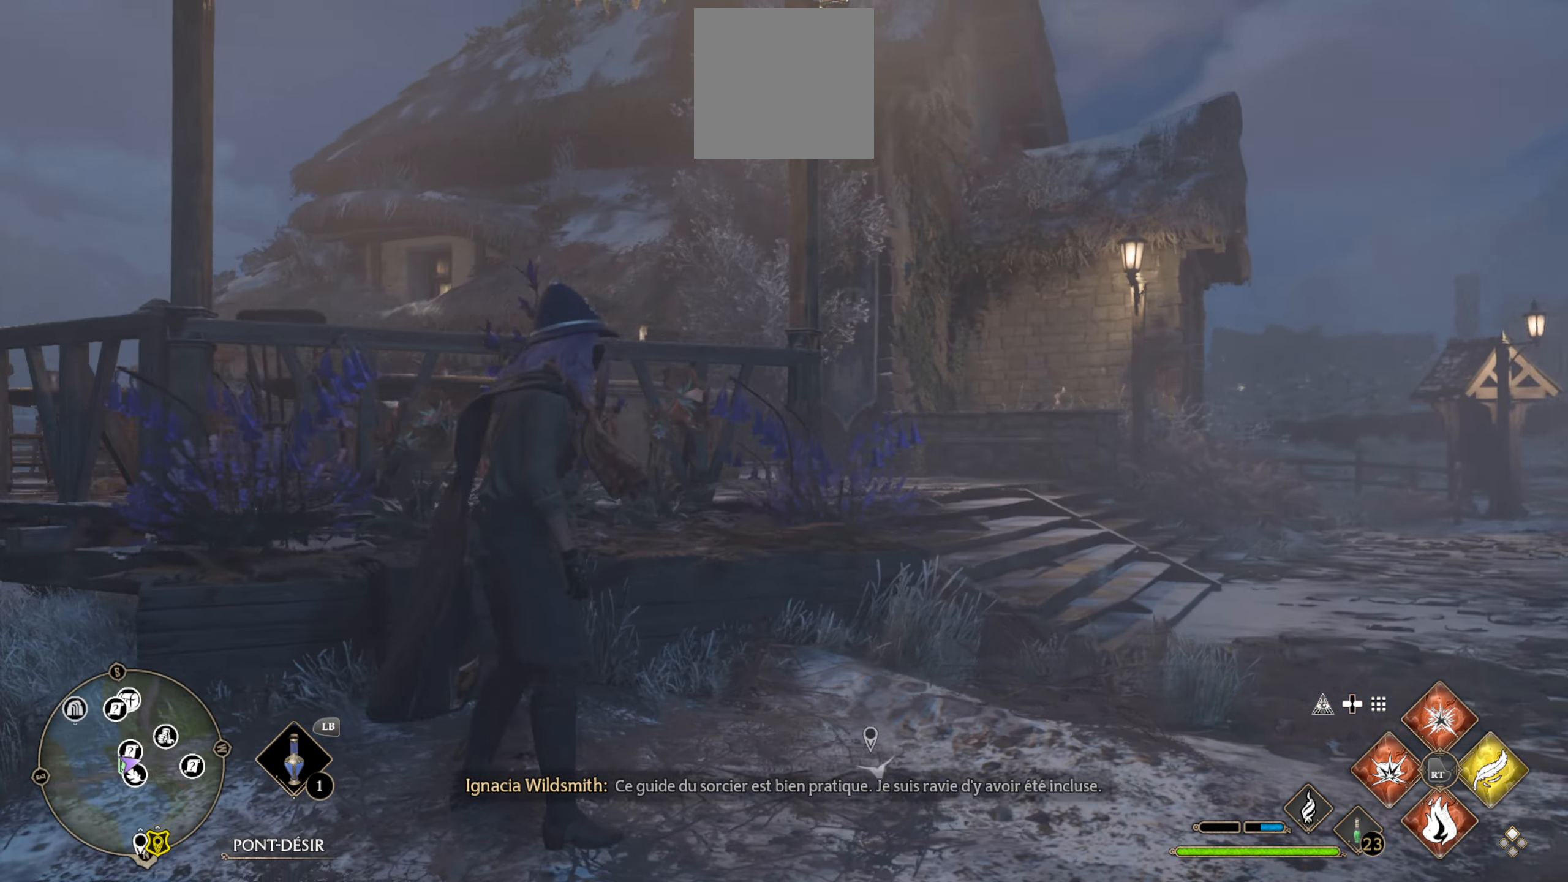
{"buttons": [], "left_stick": "down-right", "right_stick": "left", "events": [[216, "right_stick", "left"], [483, "left_stick", "down-right"]]}
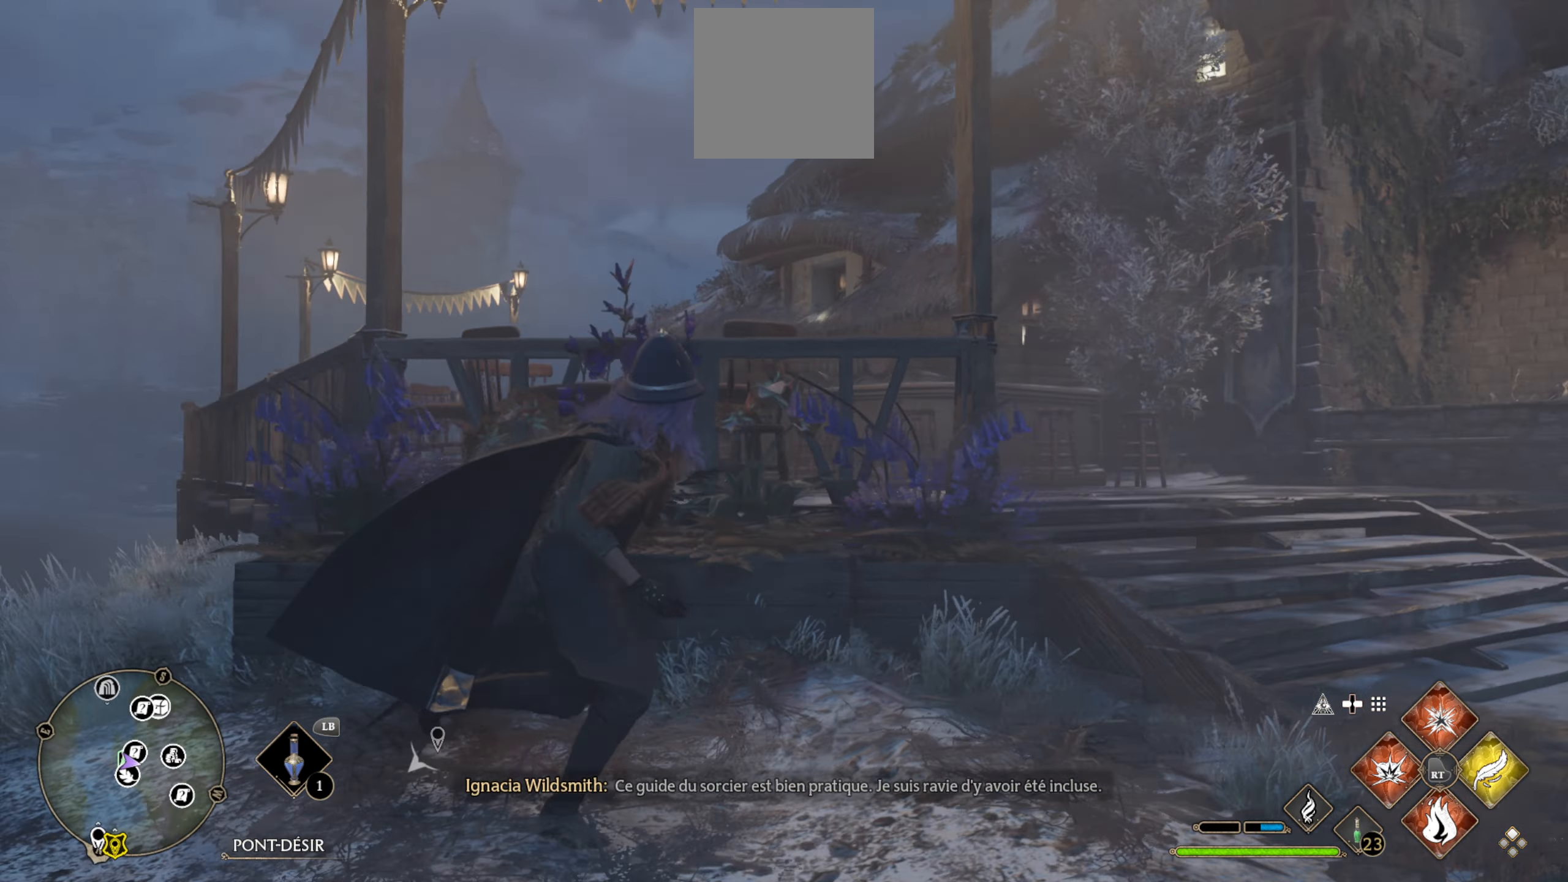
{"buttons": [], "left_stick": "down-right", "right_stick": "center", "events": [[300, "right_stick", "center"]]}
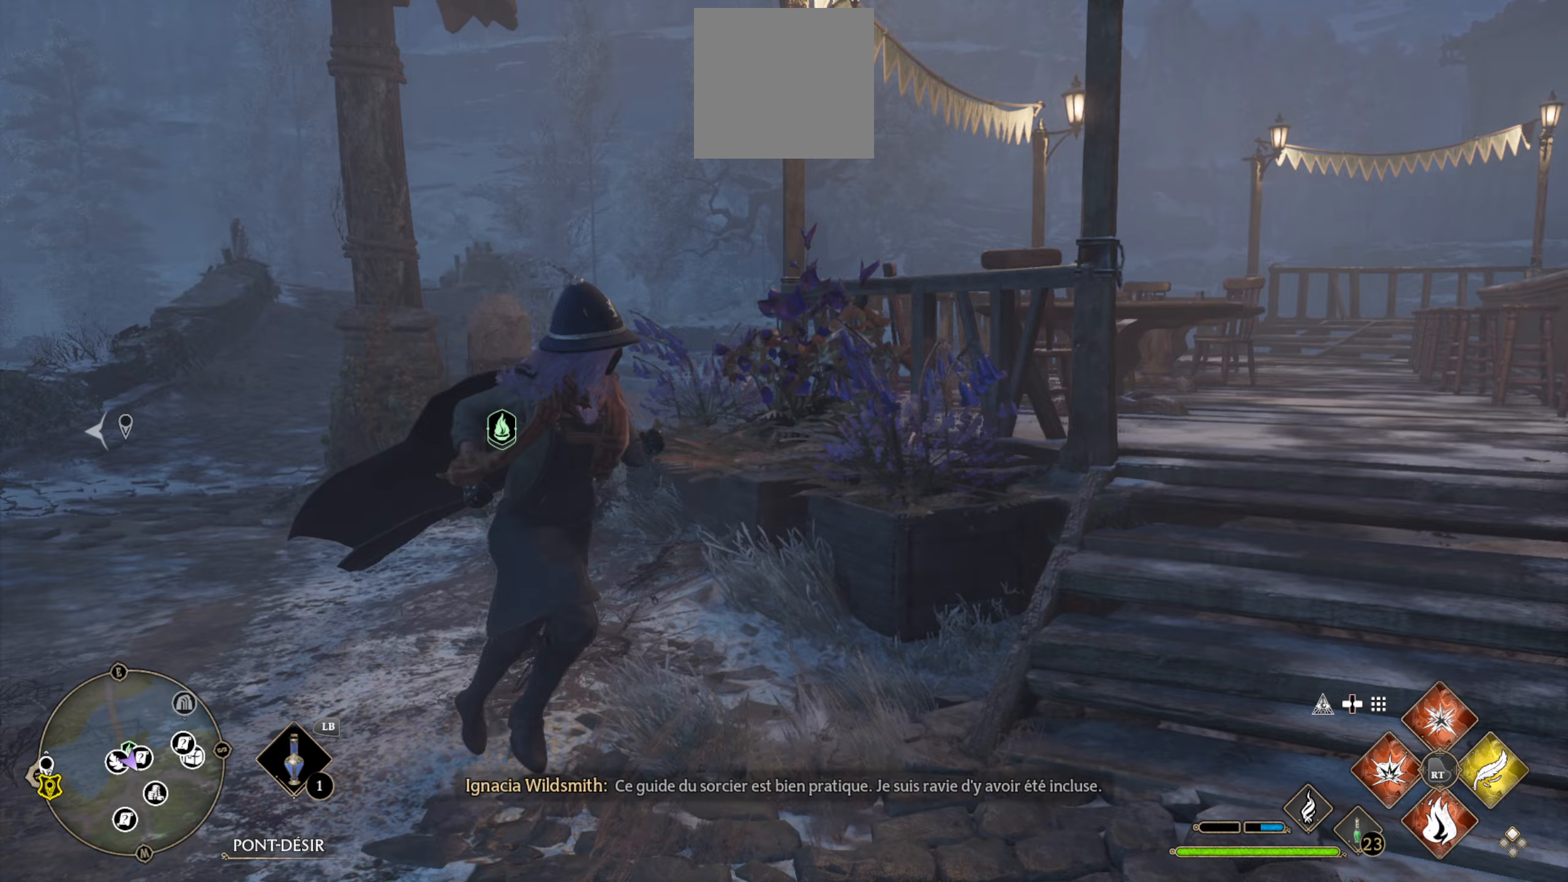
{"buttons": [], "left_stick": "up-right", "right_stick": "right", "events": [[67, "right_stick", "right"], [283, "left_stick", "right"], [400, "left_stick", "up-right"]]}
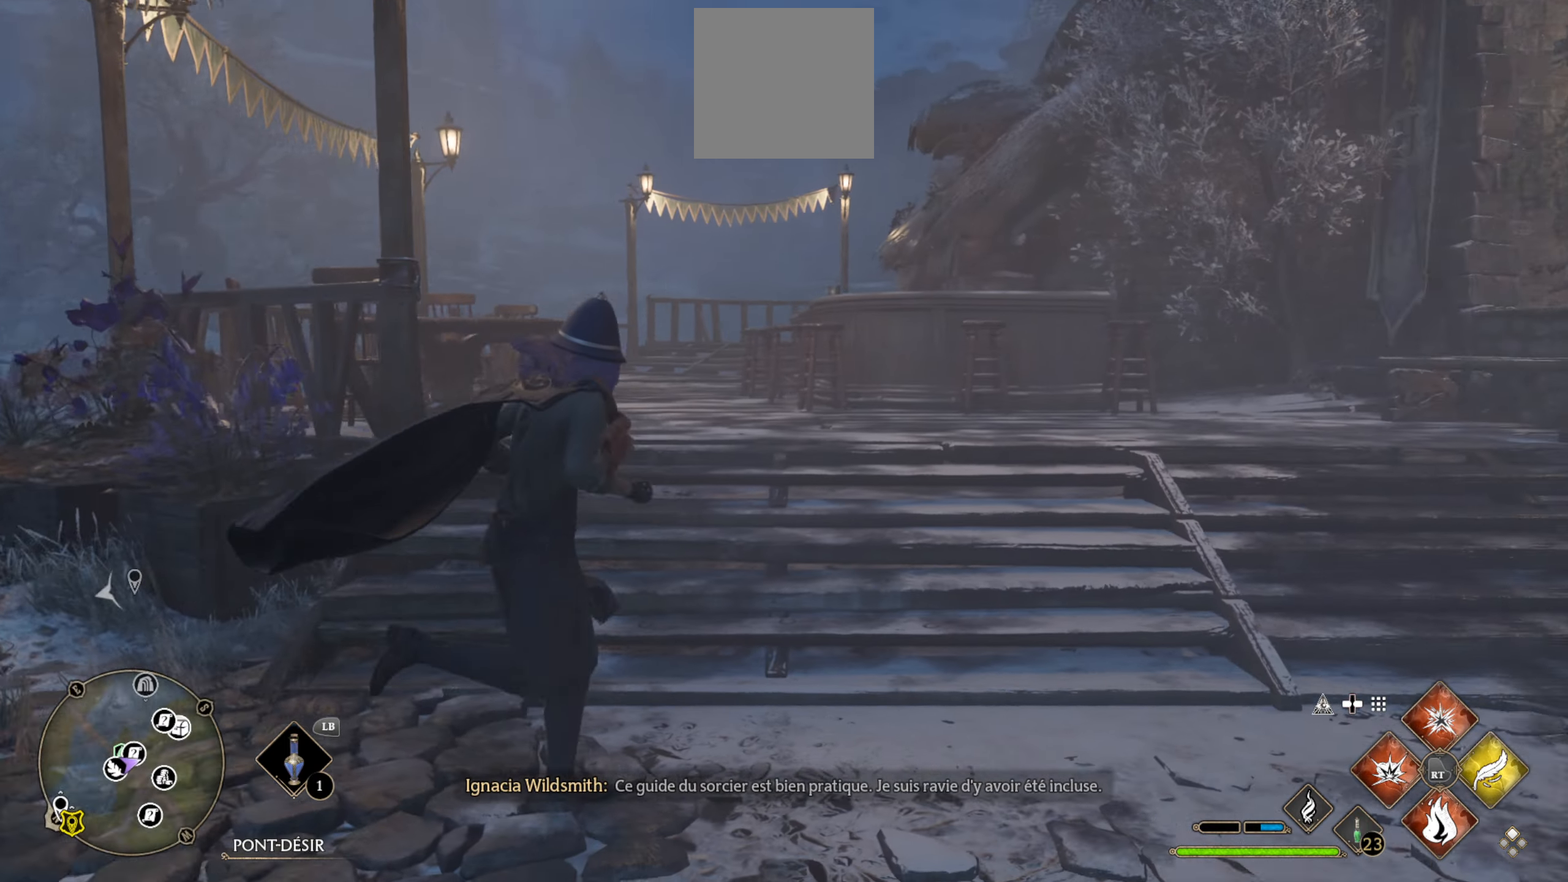
{"buttons": [], "left_stick": "up-right", "right_stick": "center", "events": [[100, "right_stick", "center"]]}
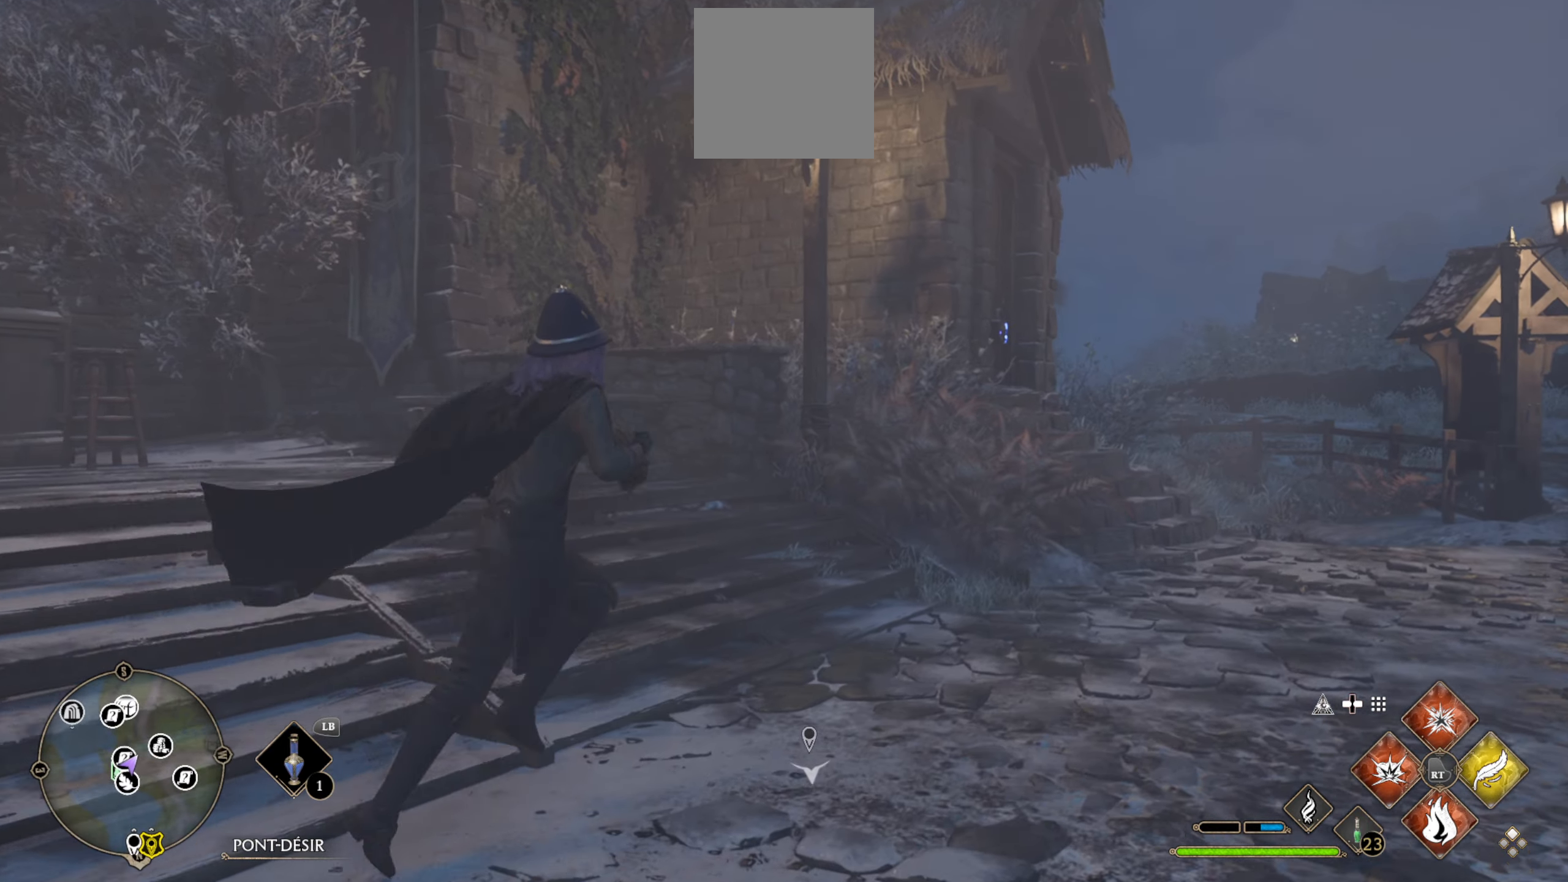
{"buttons": ["DPAD_UP"], "left_stick": "center", "right_stick": "center", "events": [[233, "left_stick", "center"], [417, "DPAD_UP", "down"]]}
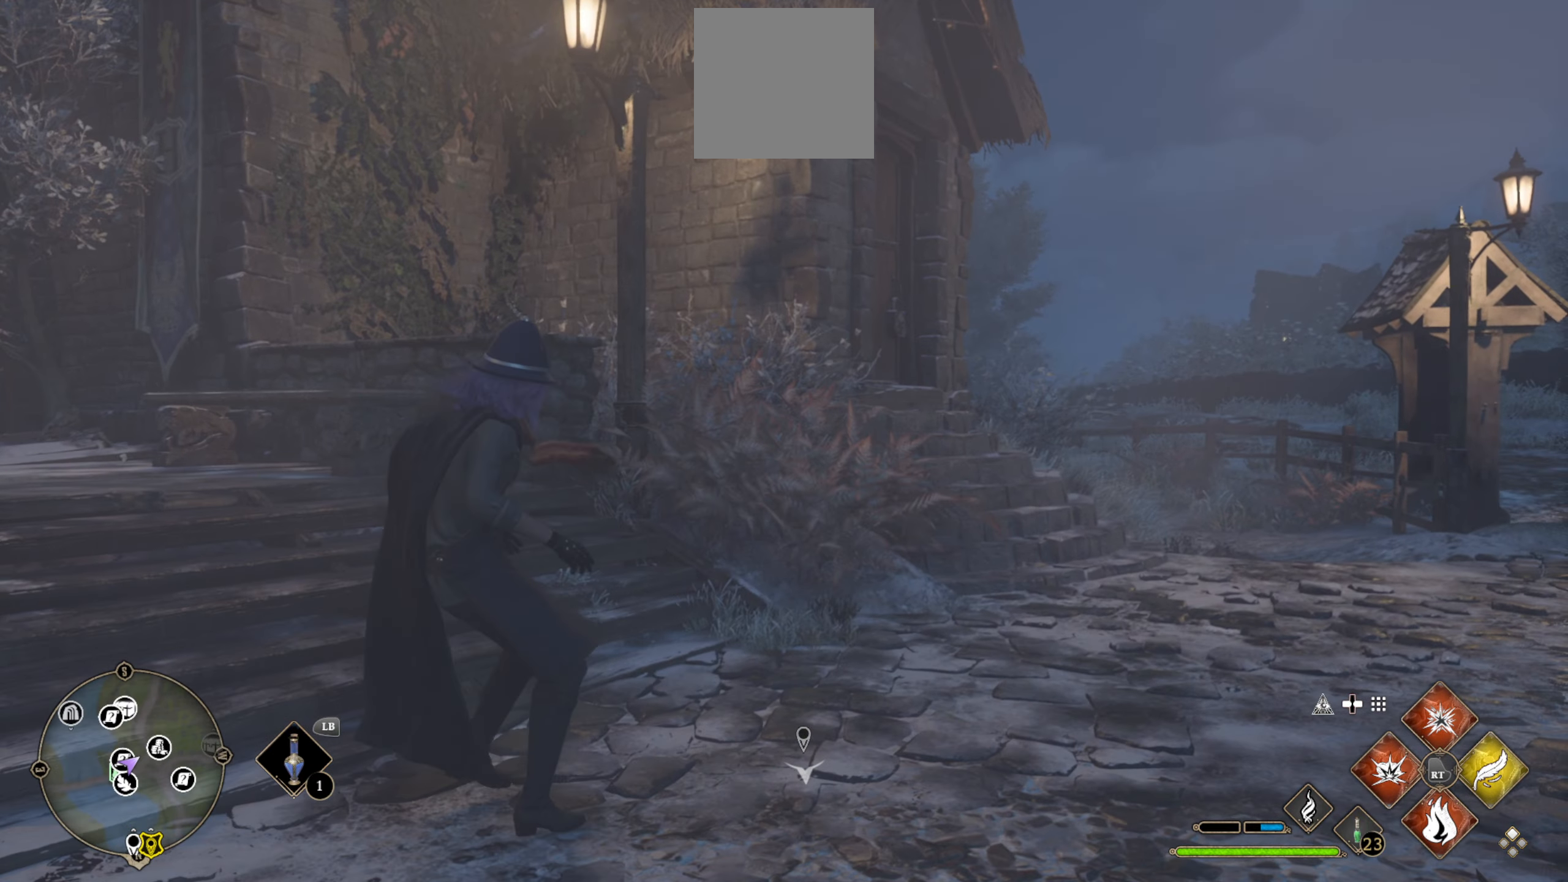
{"buttons": [], "left_stick": "center", "right_stick": "center", "events": [[433, "DPAD_UP", "up"]]}
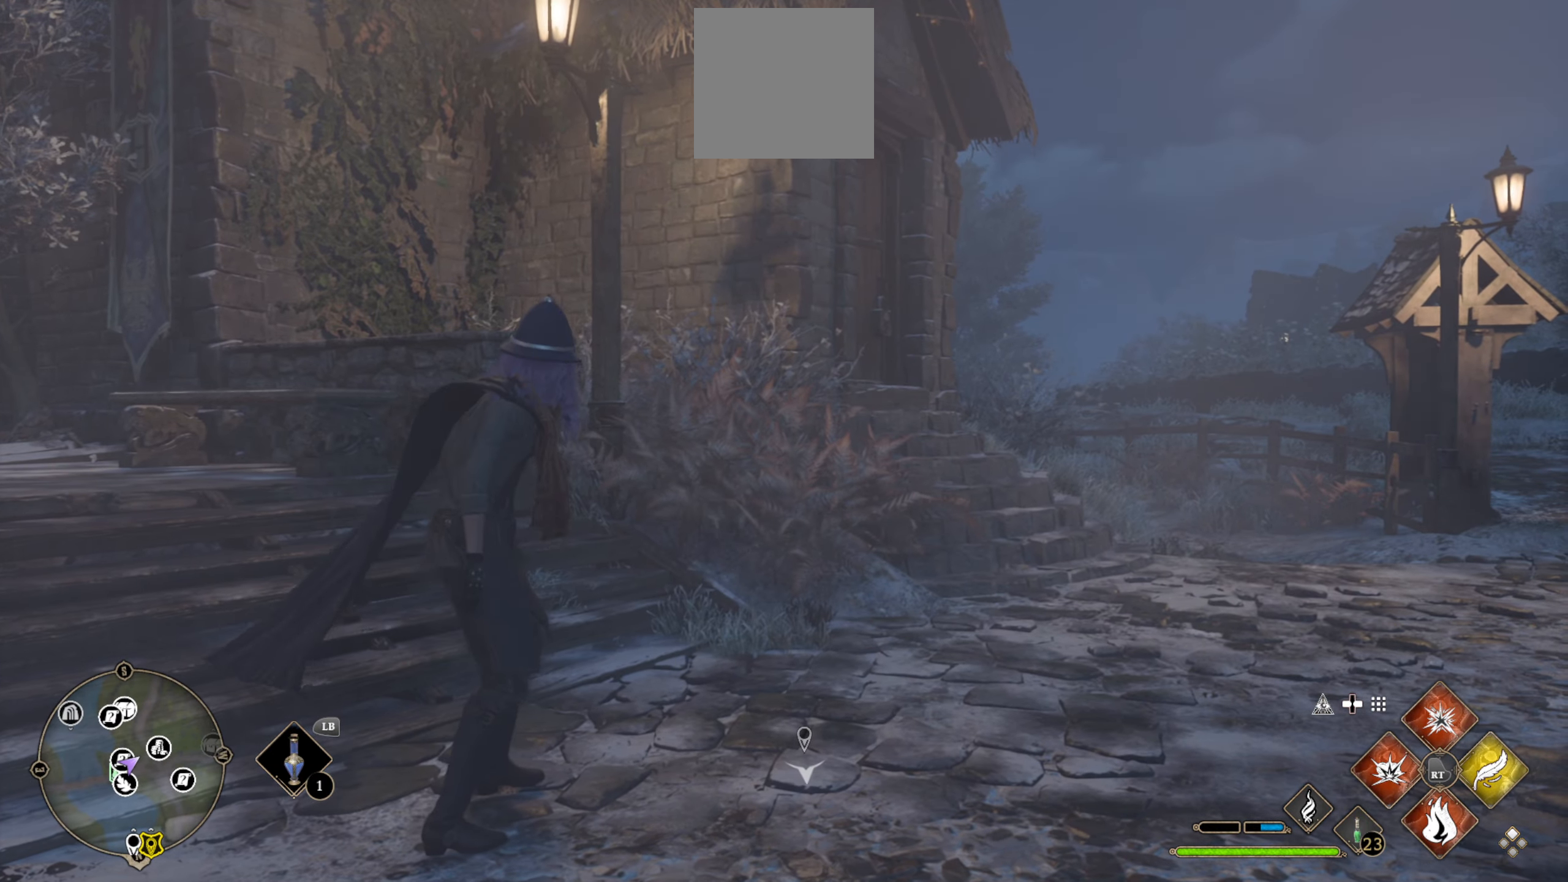
{"buttons": ["L2"], "left_stick": "center", "right_stick": "center", "events": [[167, "L2", "down"]]}
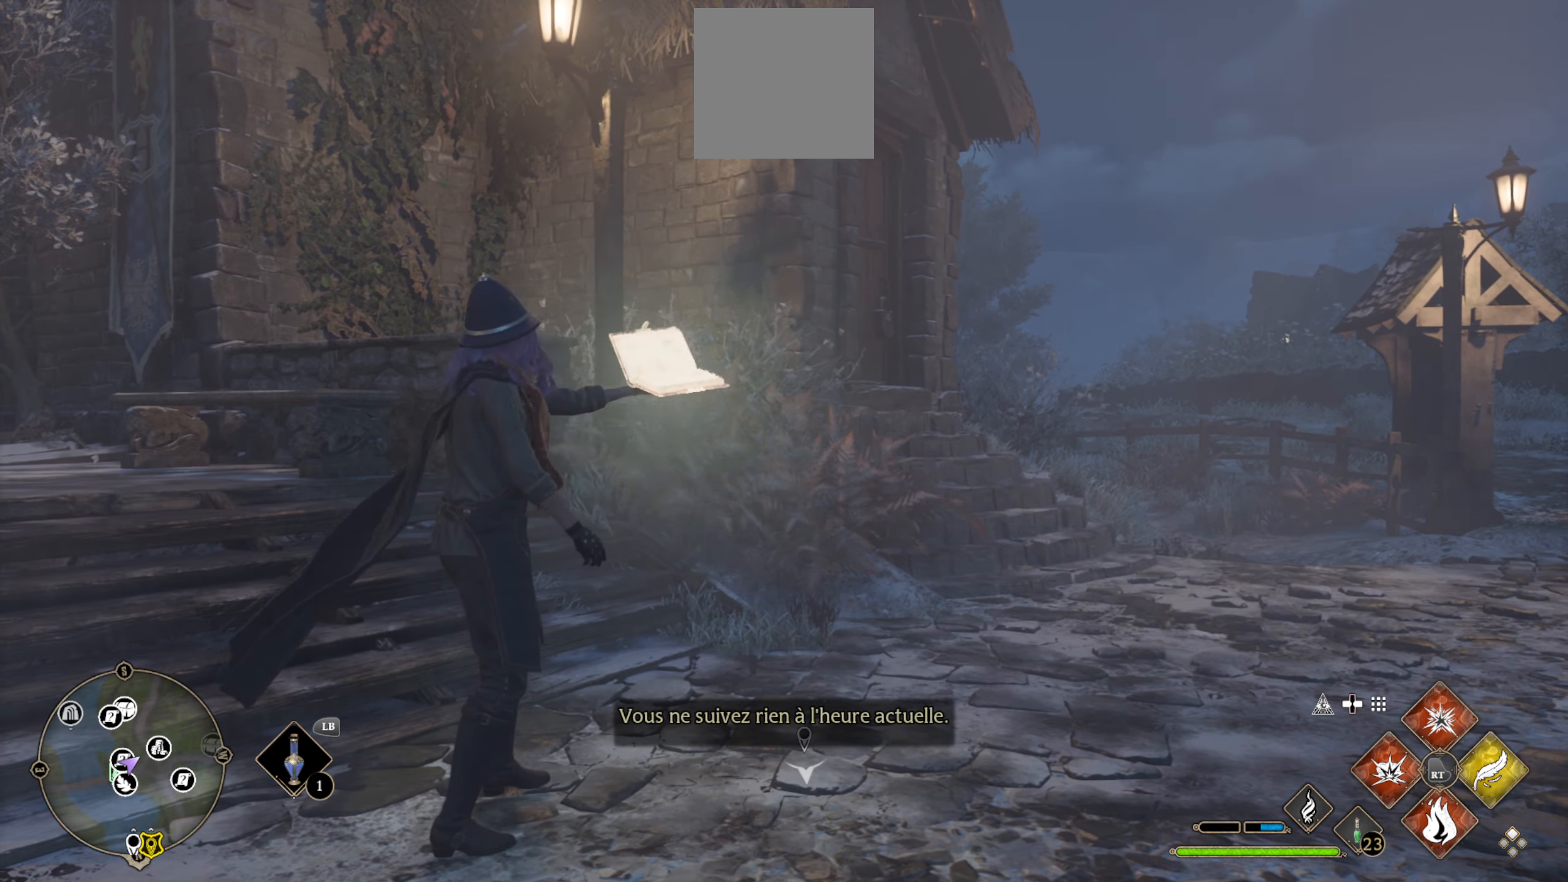
{"buttons": [], "left_stick": "center", "right_stick": "center", "events": [[117, "L2", "up"], [317, "DPAD_LEFT", "down"], [467, "DPAD_LEFT", "up"]]}
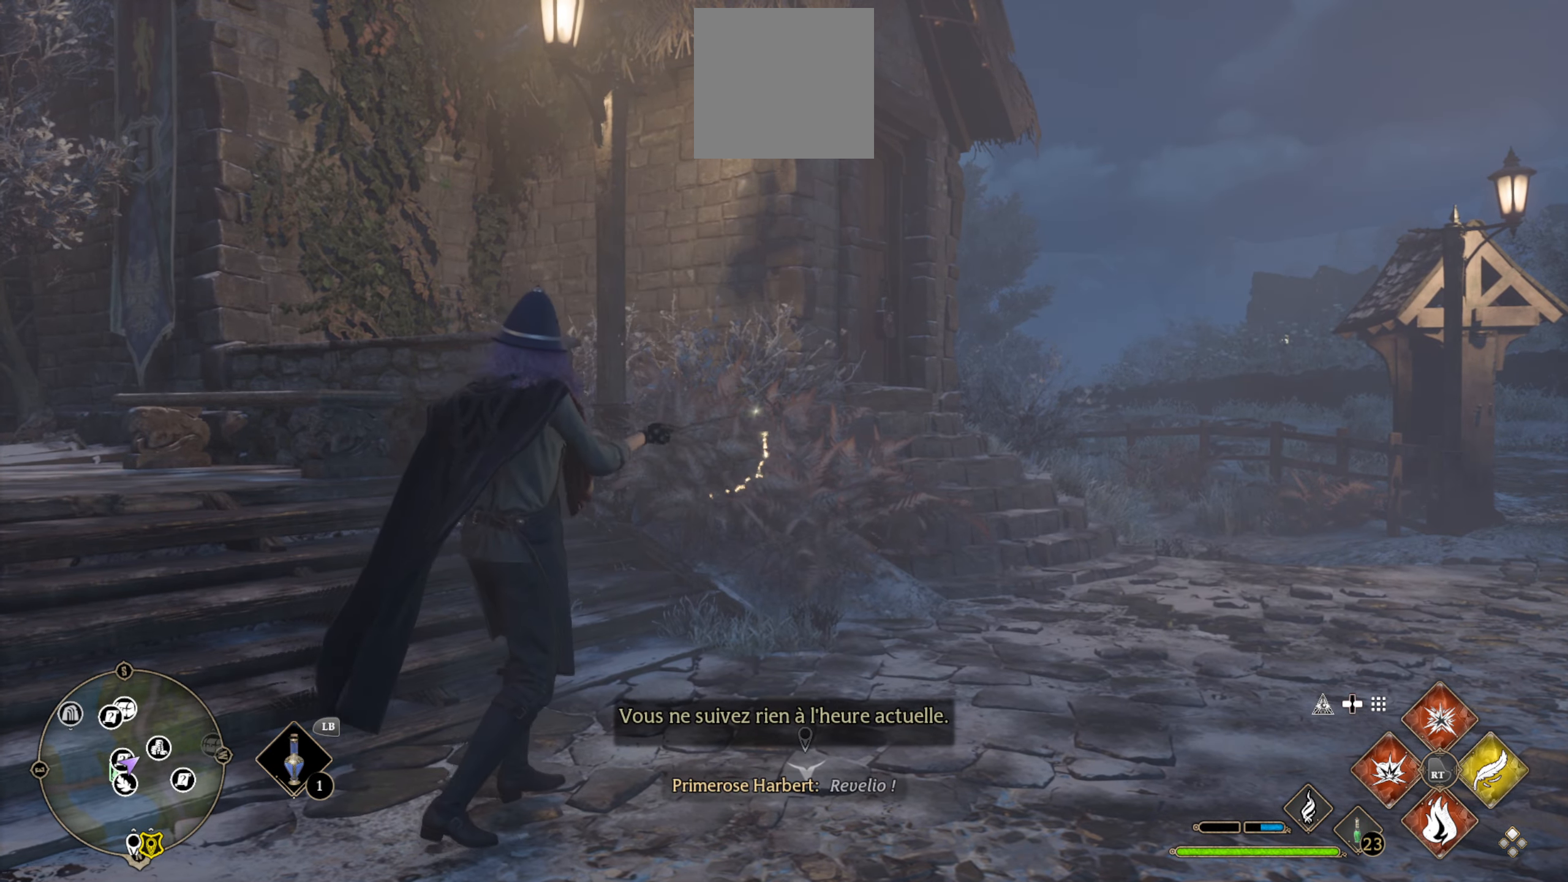
{"buttons": [], "left_stick": "center", "right_stick": "left", "events": [[33, "DPAD_LEFT", "down"], [167, "DPAD_LEFT", "up"], [367, "right_stick", "left"]]}
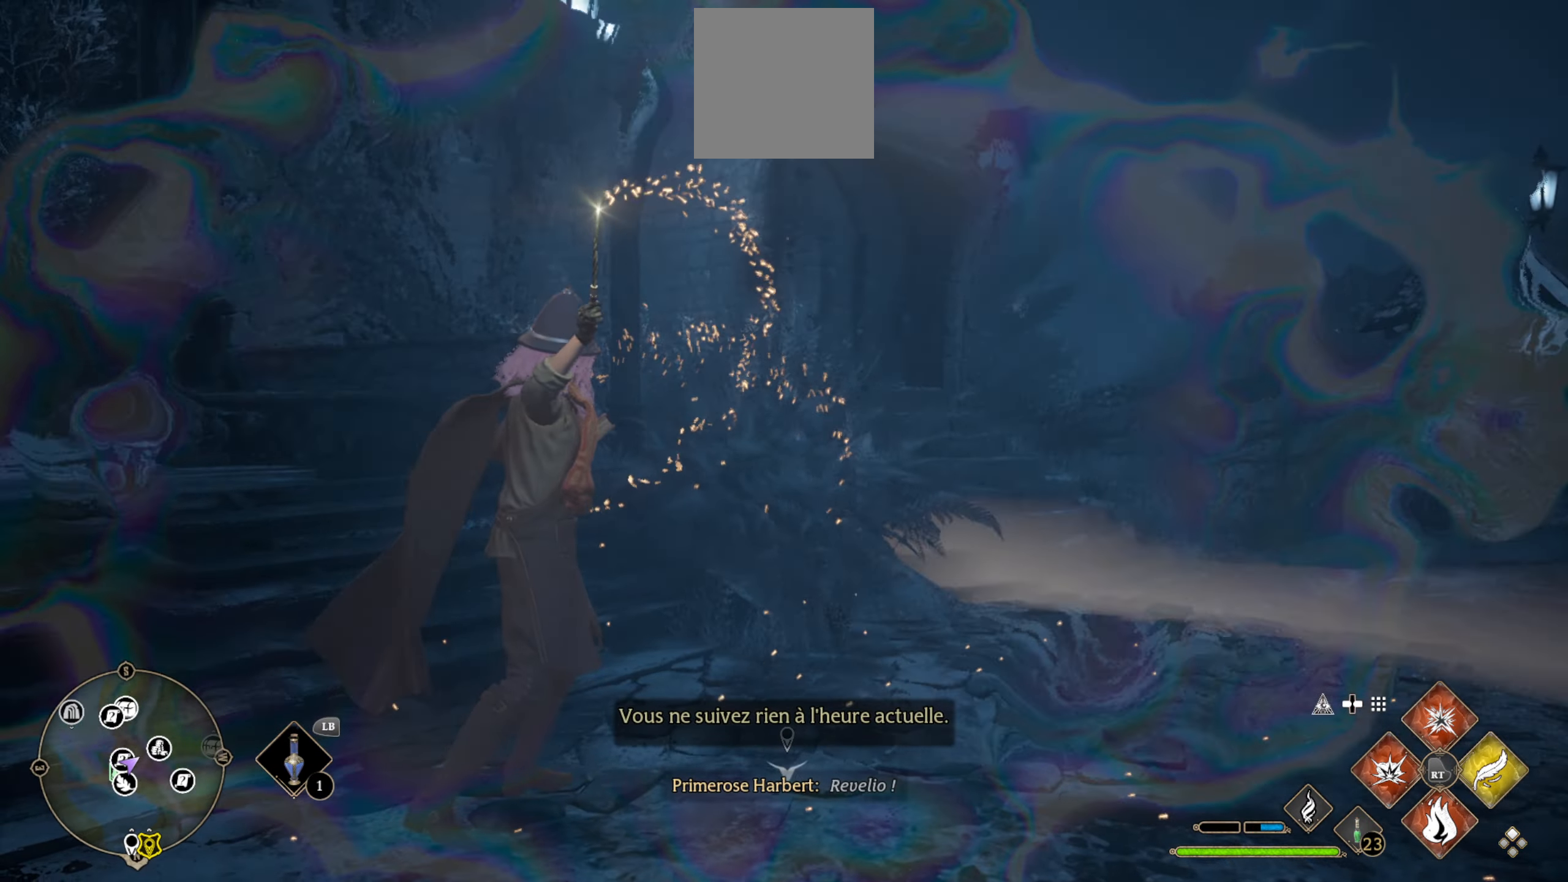
{"buttons": [], "left_stick": "center", "right_stick": "center", "events": [[150, "right_stick", "center"]]}
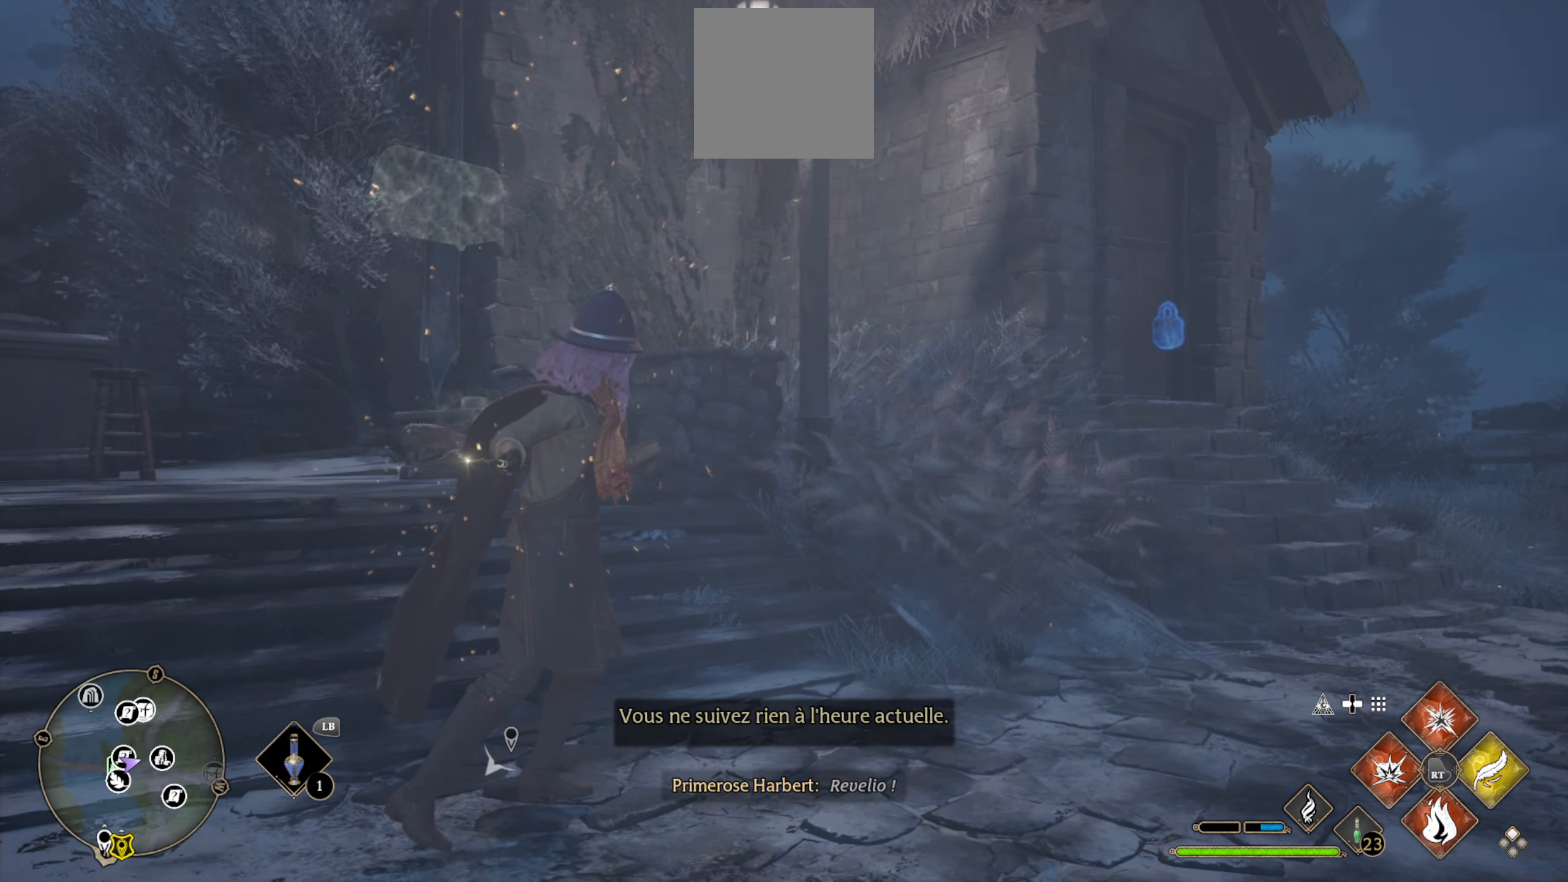
{"buttons": [], "left_stick": "right", "right_stick": "left", "events": [[167, "left_stick", "right"], [500, "right_stick", "left"]]}
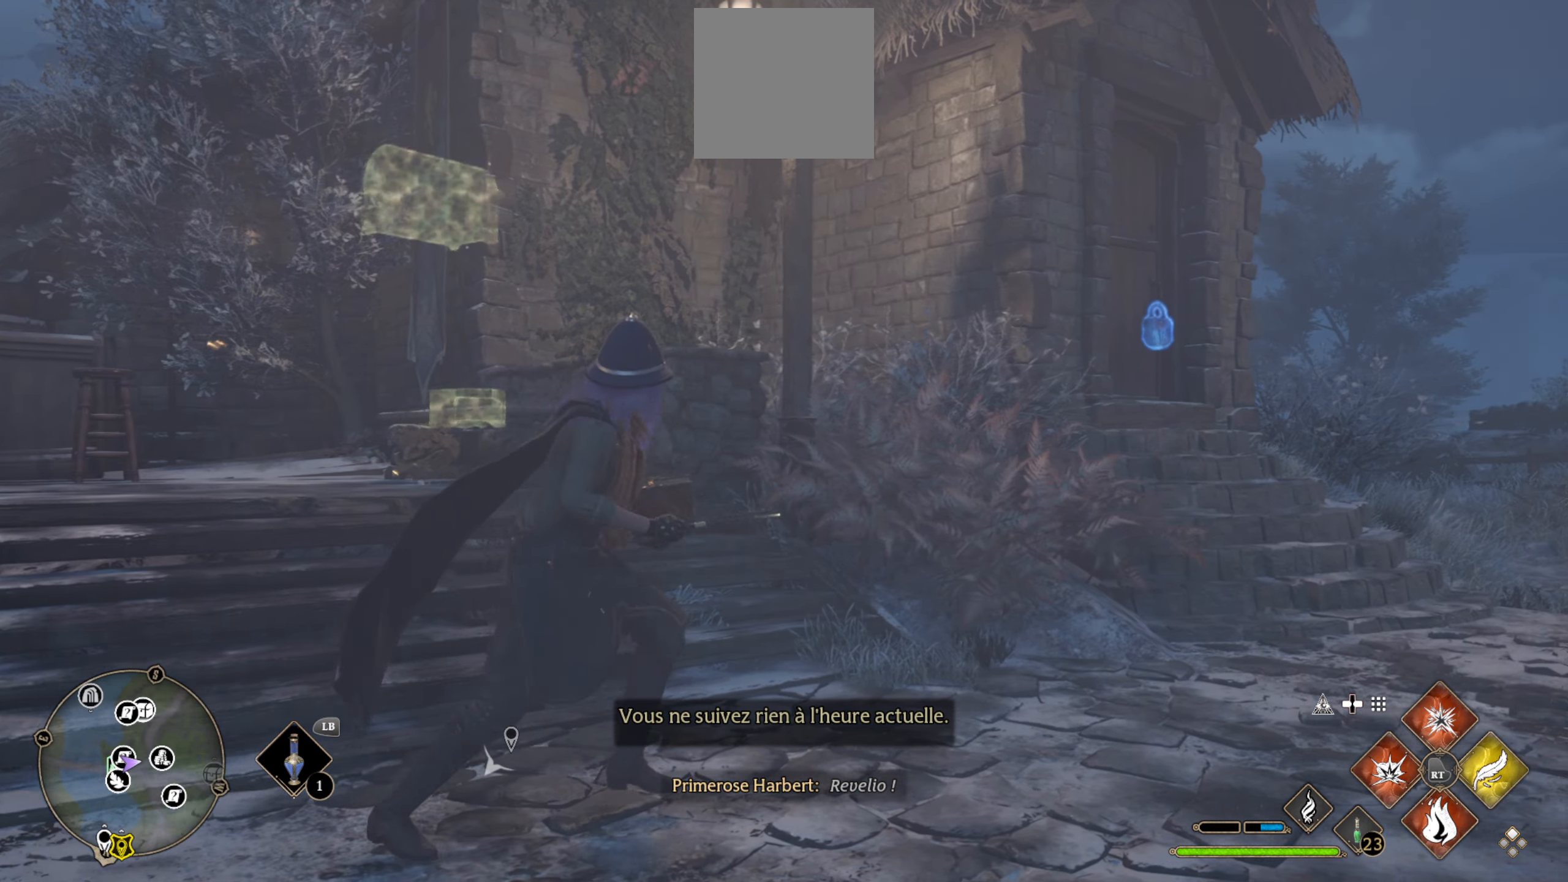
{"buttons": [], "left_stick": "right", "right_stick": "center", "events": [[367, "right_stick", "center"]]}
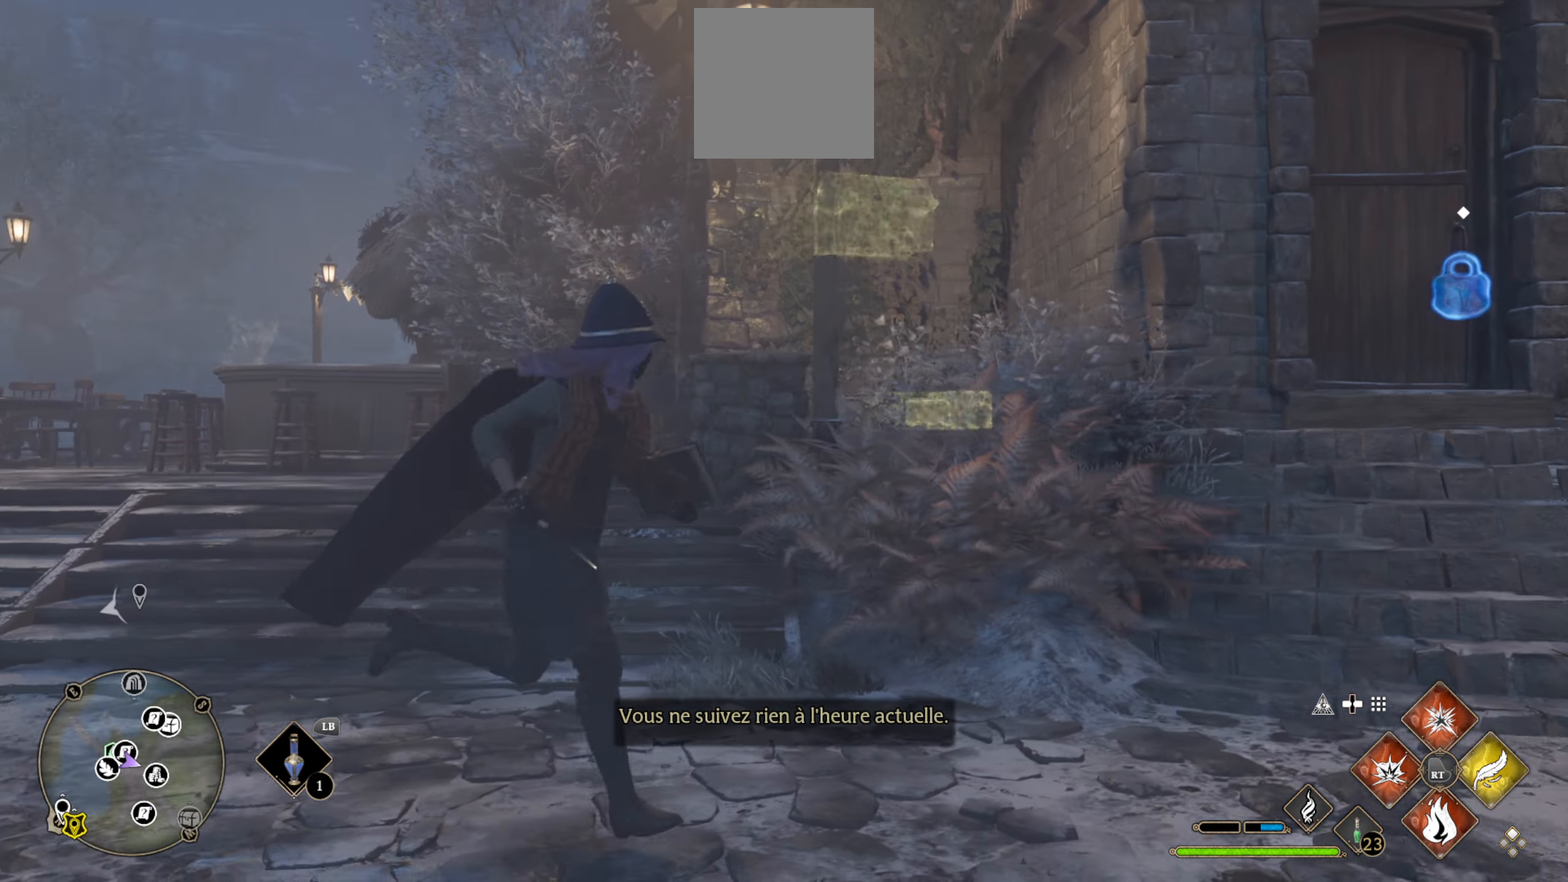
{"buttons": [], "left_stick": "right", "right_stick": "center", "events": []}
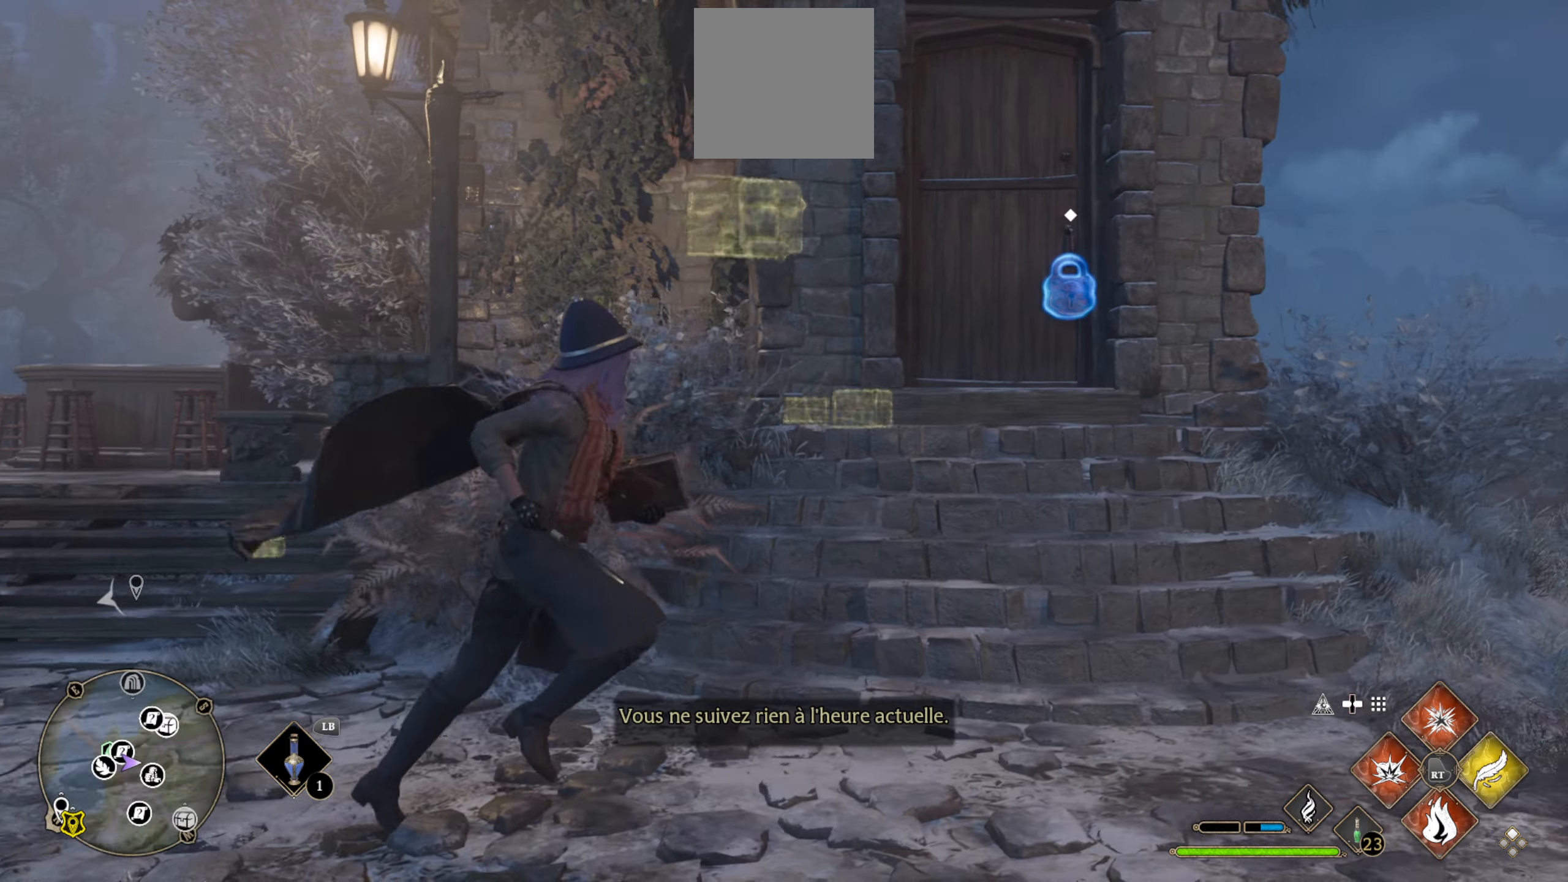
{"buttons": [], "left_stick": "center", "right_stick": "right", "events": [[50, "left_stick", "up-right"], [267, "left_stick", "center"], [467, "right_stick", "right"]]}
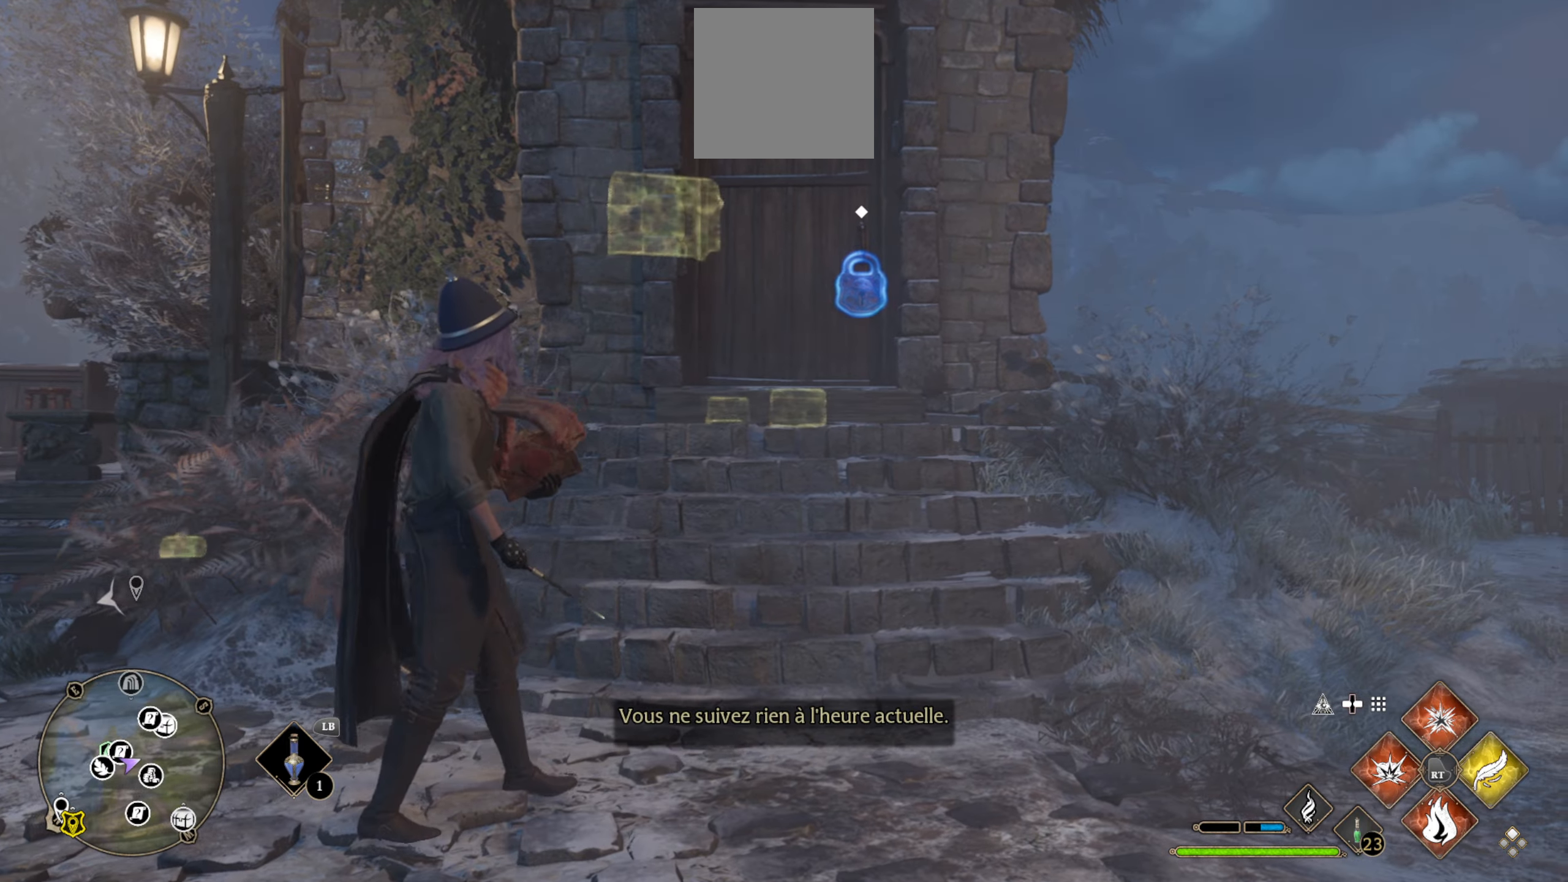
{"buttons": [], "left_stick": "up-right", "right_stick": "right", "events": [[200, "left_stick", "right"], [434, "left_stick", "up-right"]]}
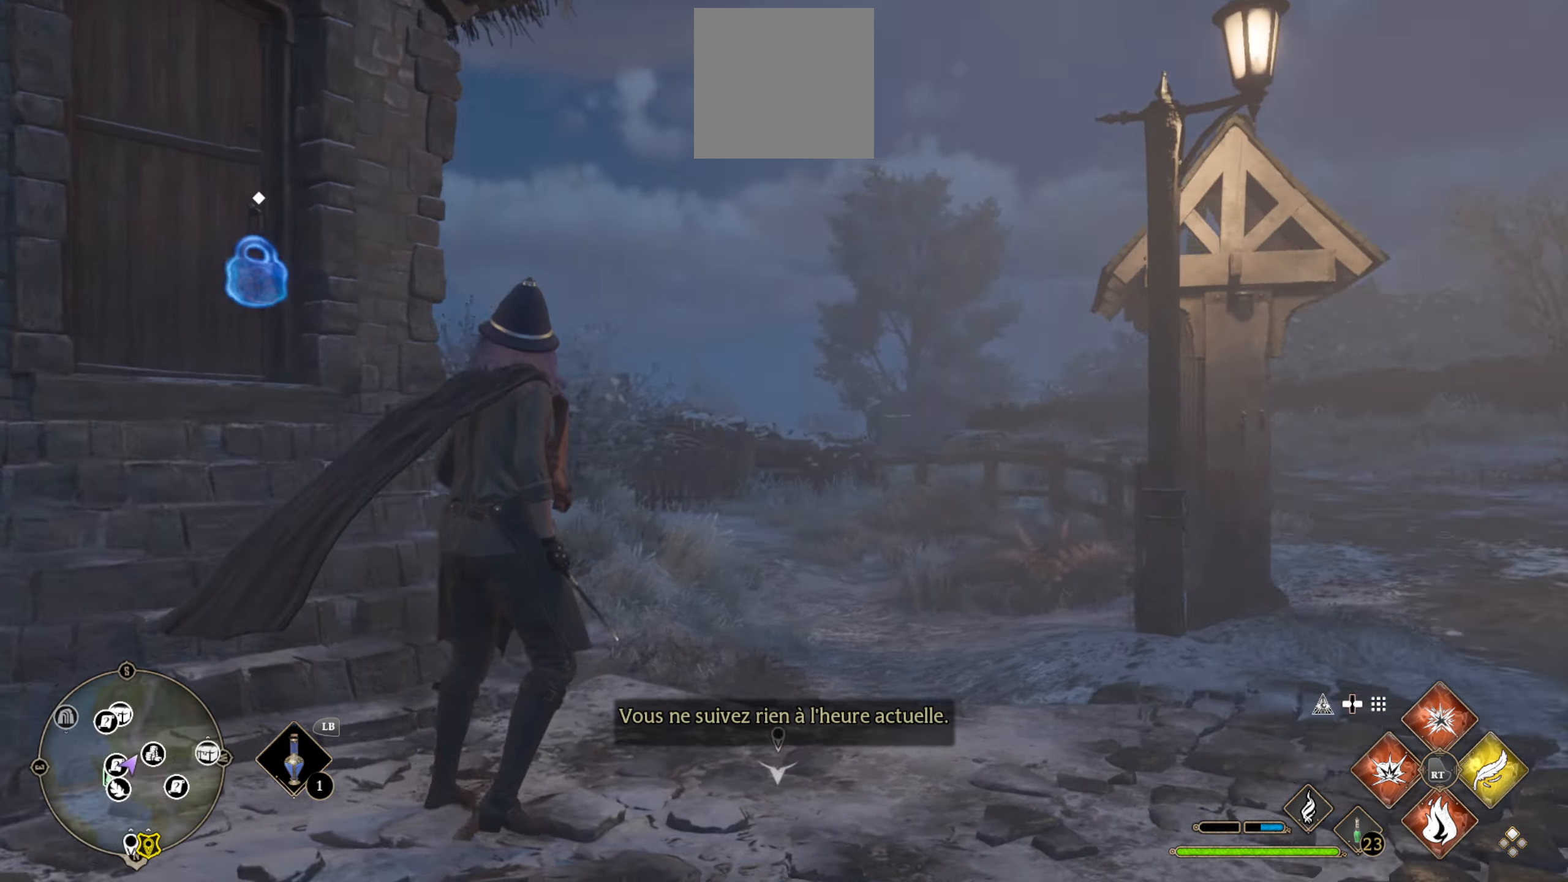
{"buttons": [], "left_stick": "up-right", "right_stick": "center", "events": [[150, "right_stick", "center"]]}
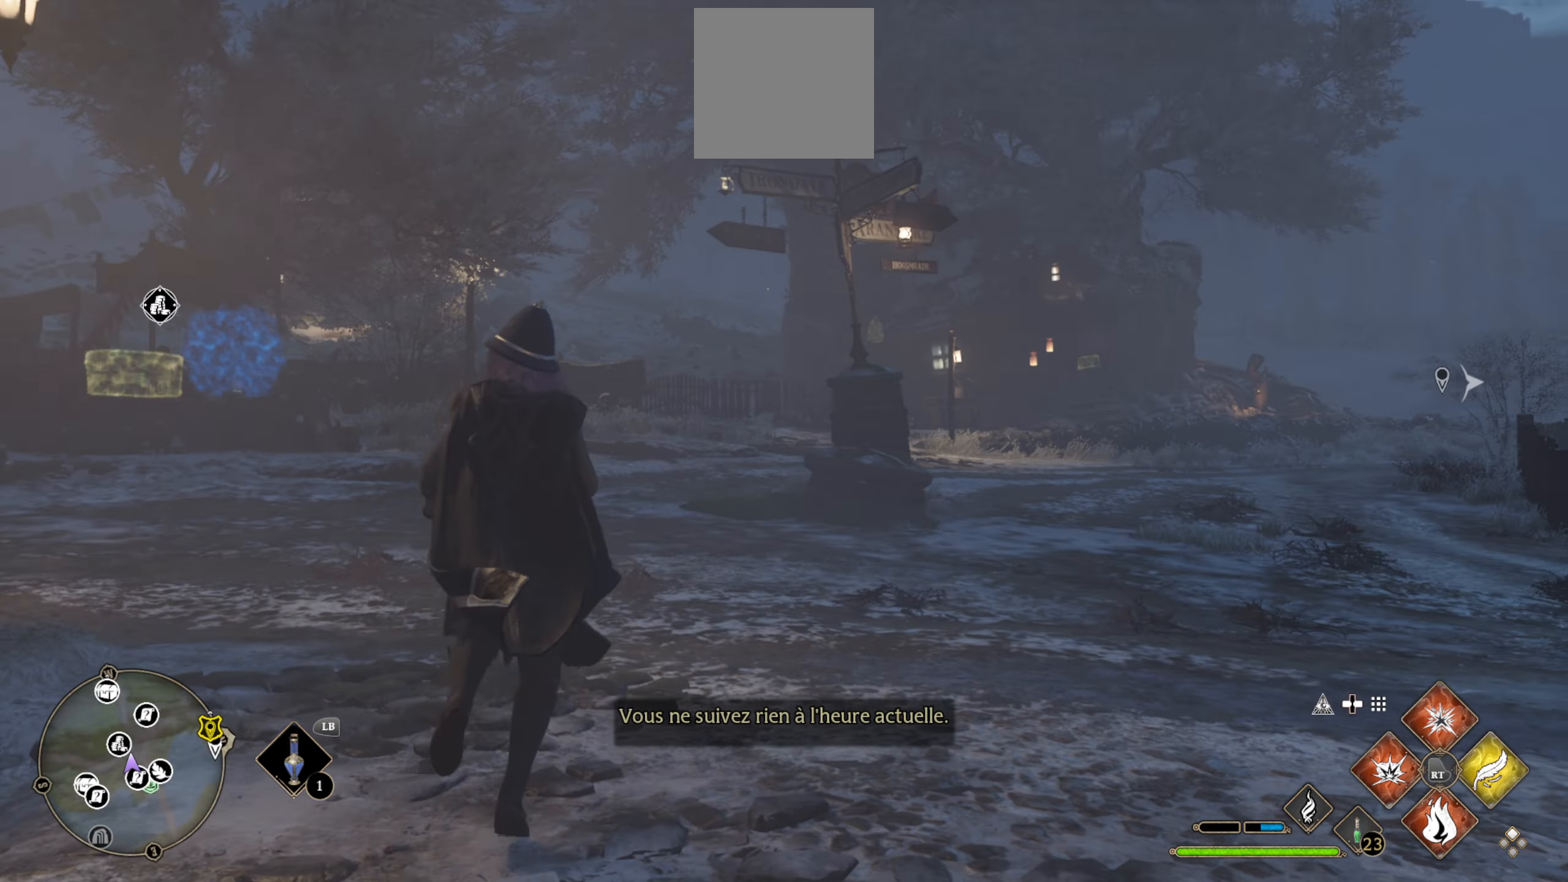
{"buttons": [], "left_stick": "up", "right_stick": "left", "events": [[67, "left_stick", "up"], [484, "right_stick", "left"]]}